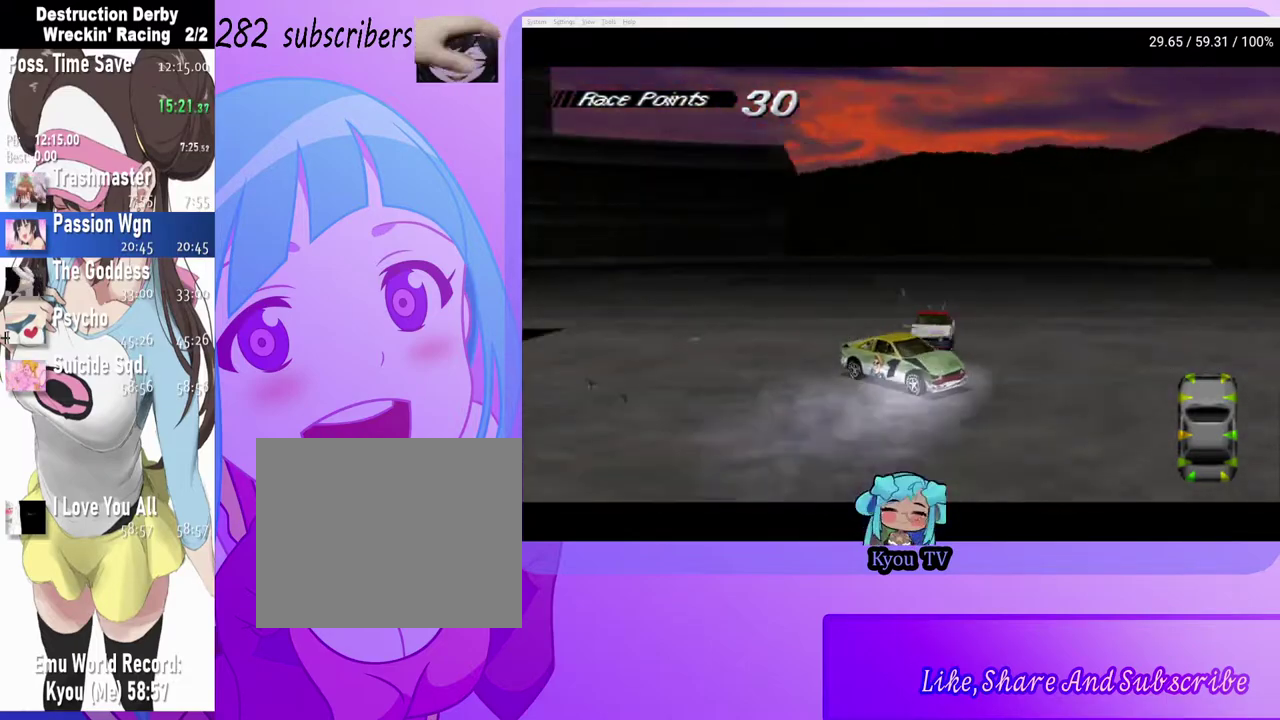
Gameplay with a controller (PlayStation layout); each line is a JSON object with the inputs held at the frame after it. "events" lists button and stick changes between this image and that frame as [ms after this image, input, new state], when the widget could be followed in between.
{"buttons": ["SQUARE", "DPAD_LEFT"], "left_stick": "center", "right_stick": "center", "events": [[17, "DPAD_LEFT", "down"]]}
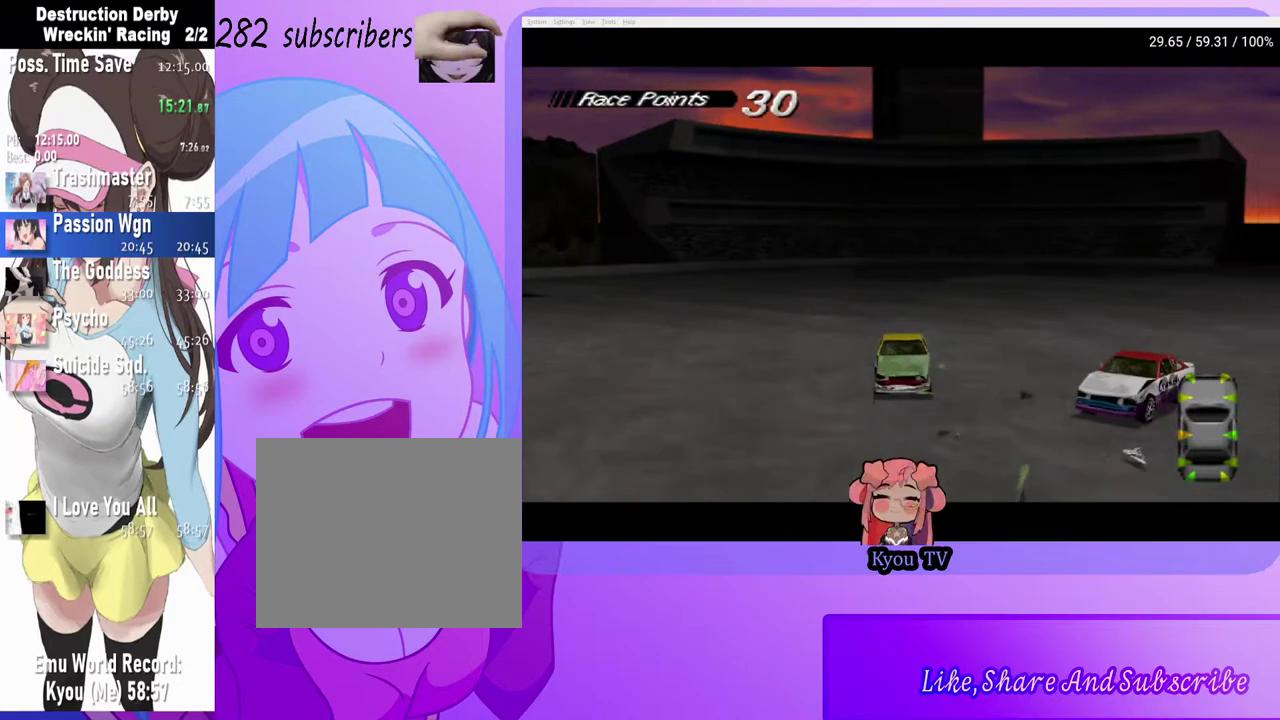
{"buttons": ["SQUARE", "DPAD_LEFT"], "left_stick": "center", "right_stick": "center", "events": []}
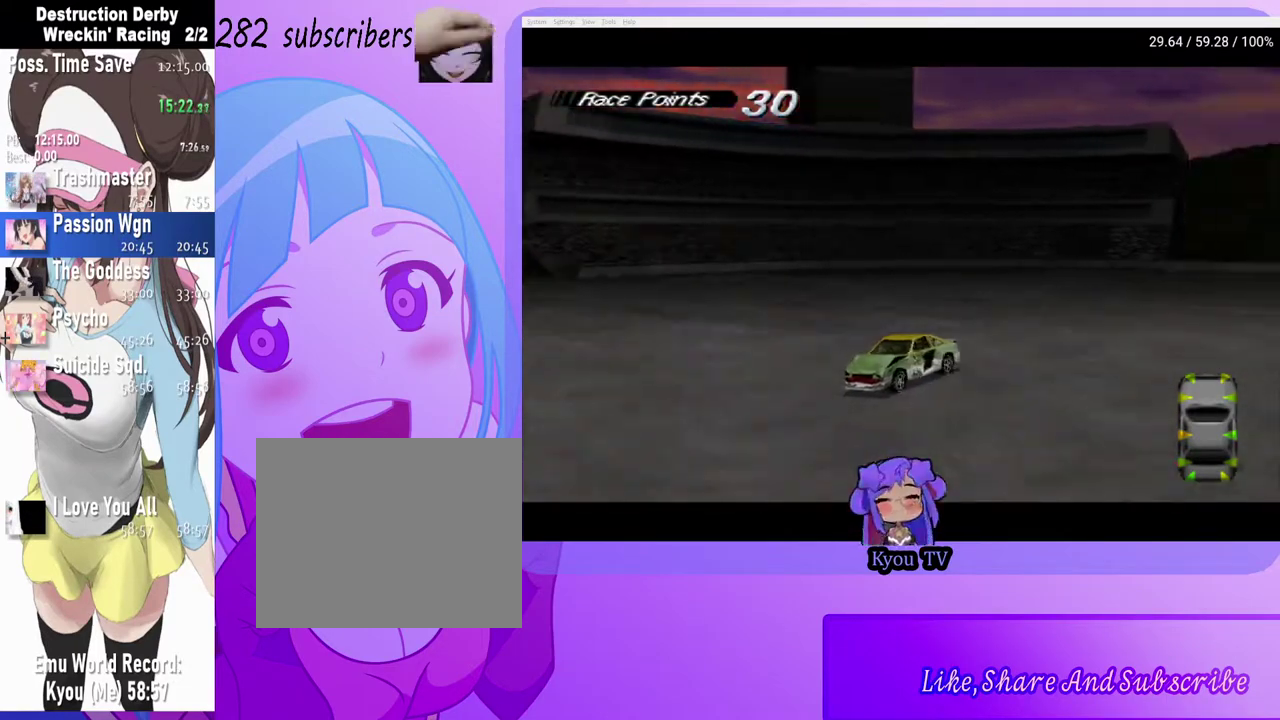
{"buttons": ["SQUARE", "DPAD_LEFT"], "left_stick": "center", "right_stick": "center", "events": []}
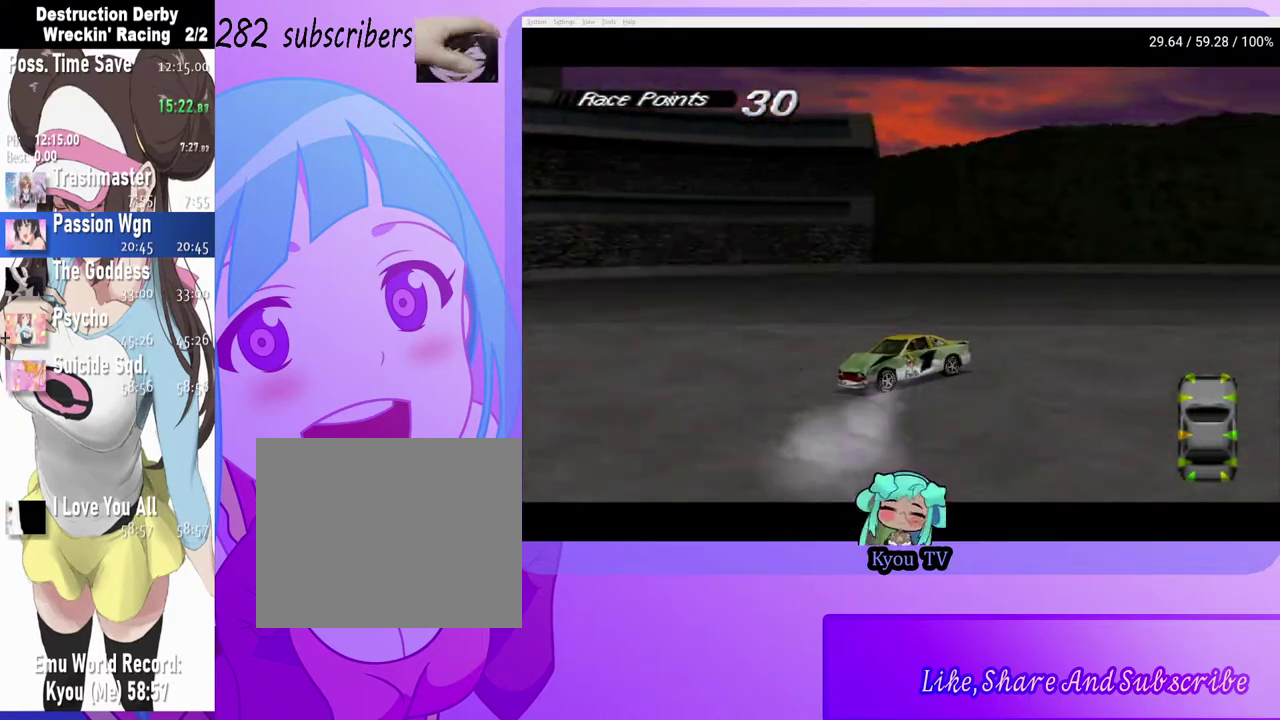
{"buttons": ["SQUARE", "DPAD_LEFT"], "left_stick": "center", "right_stick": "center", "events": []}
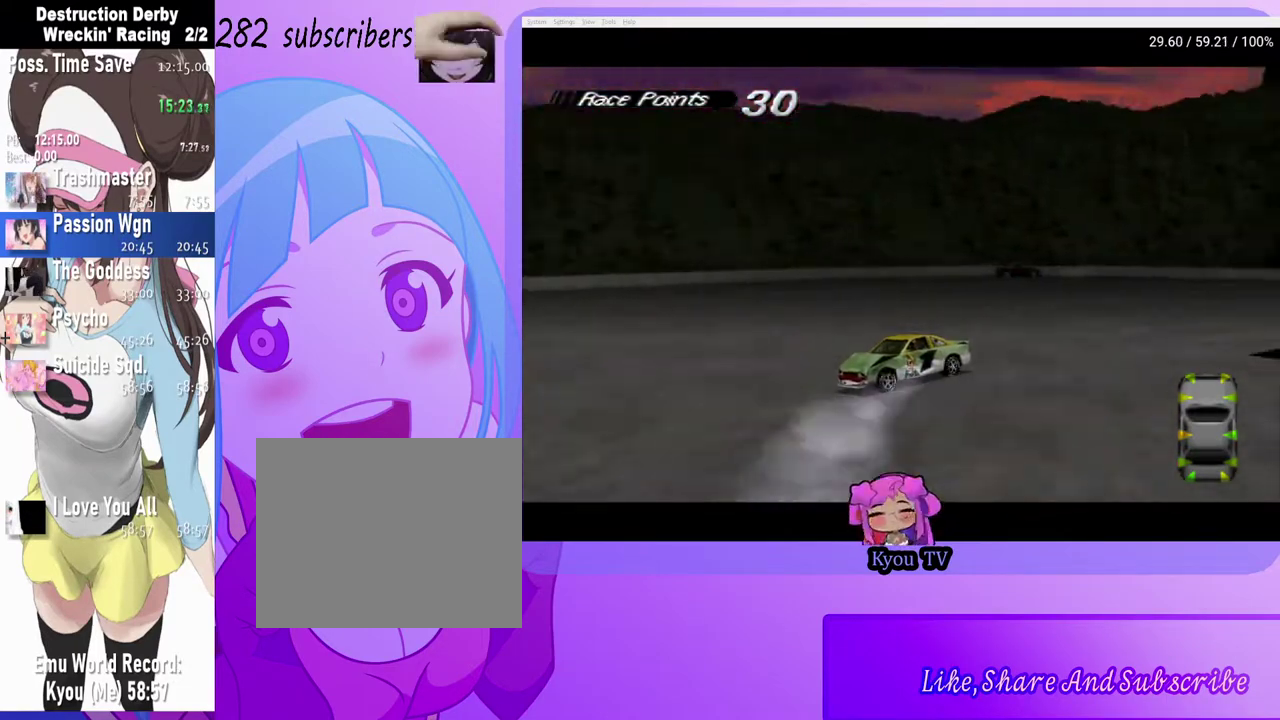
{"buttons": ["SQUARE", "DPAD_LEFT"], "left_stick": "center", "right_stick": "center", "events": []}
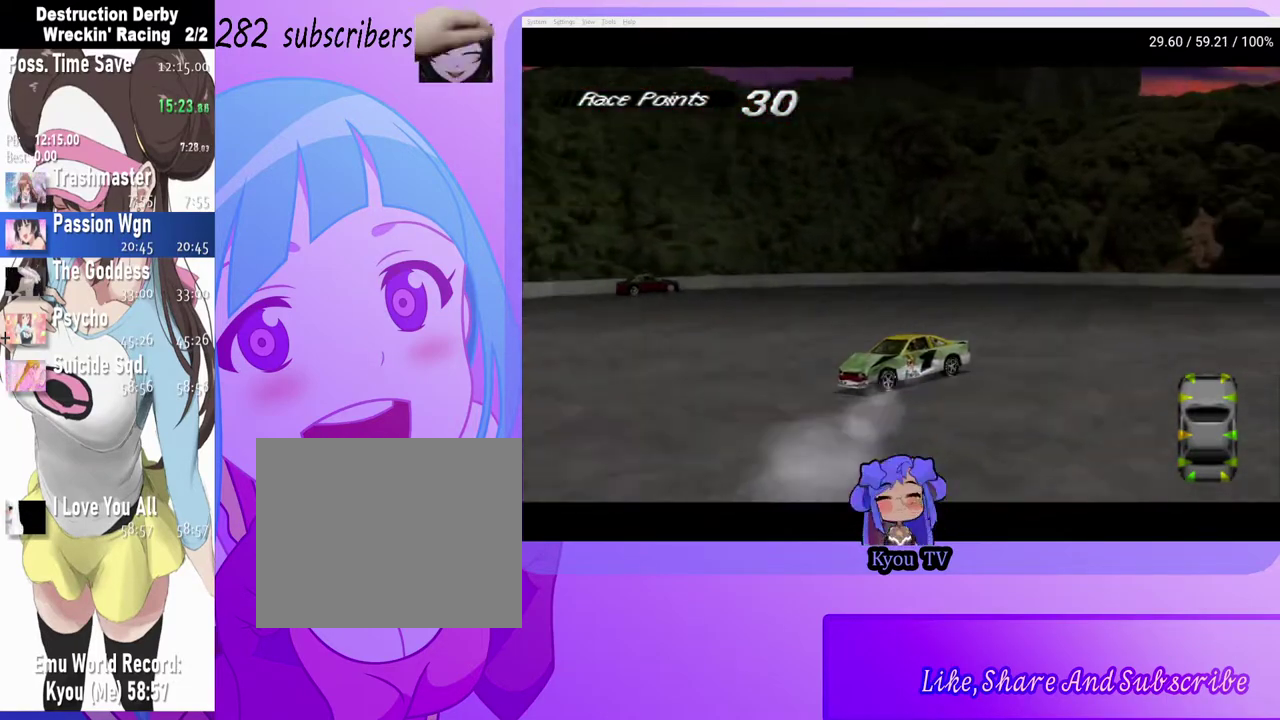
{"buttons": ["SQUARE", "DPAD_LEFT"], "left_stick": "center", "right_stick": "center", "events": []}
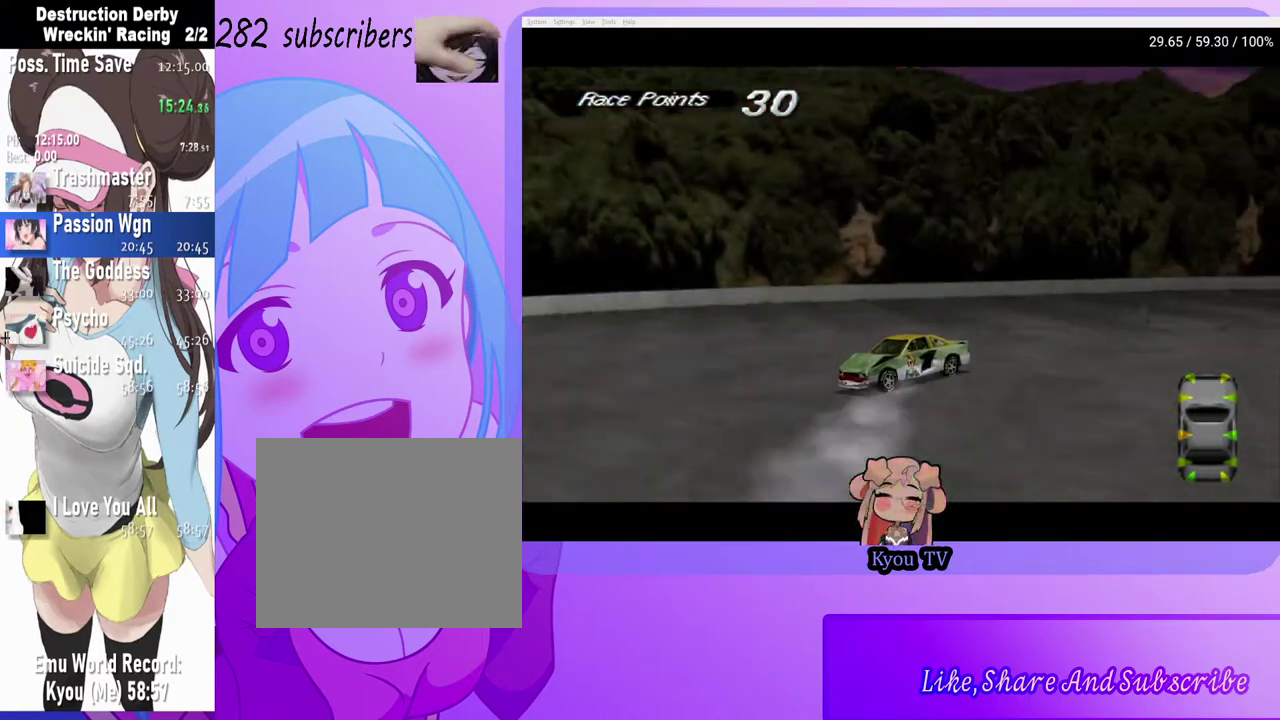
{"buttons": ["SQUARE", "DPAD_LEFT"], "left_stick": "center", "right_stick": "center", "events": []}
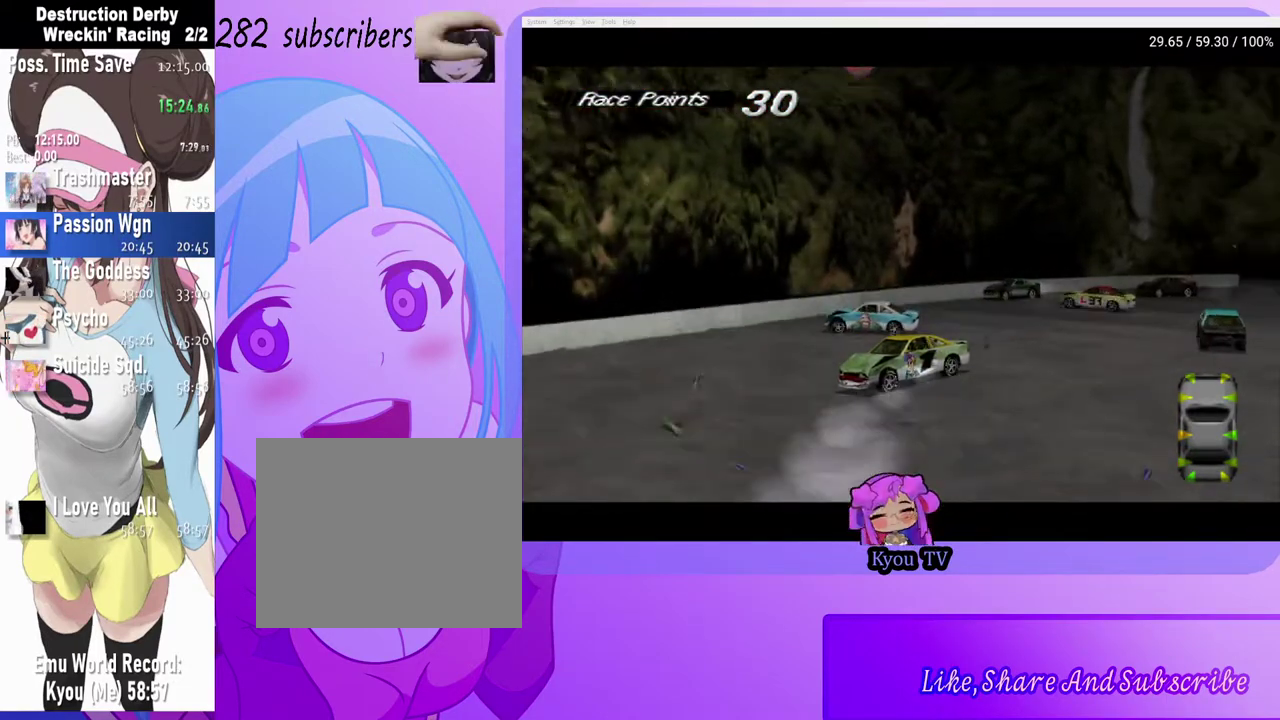
{"buttons": ["SQUARE", "DPAD_LEFT"], "left_stick": "center", "right_stick": "center", "events": []}
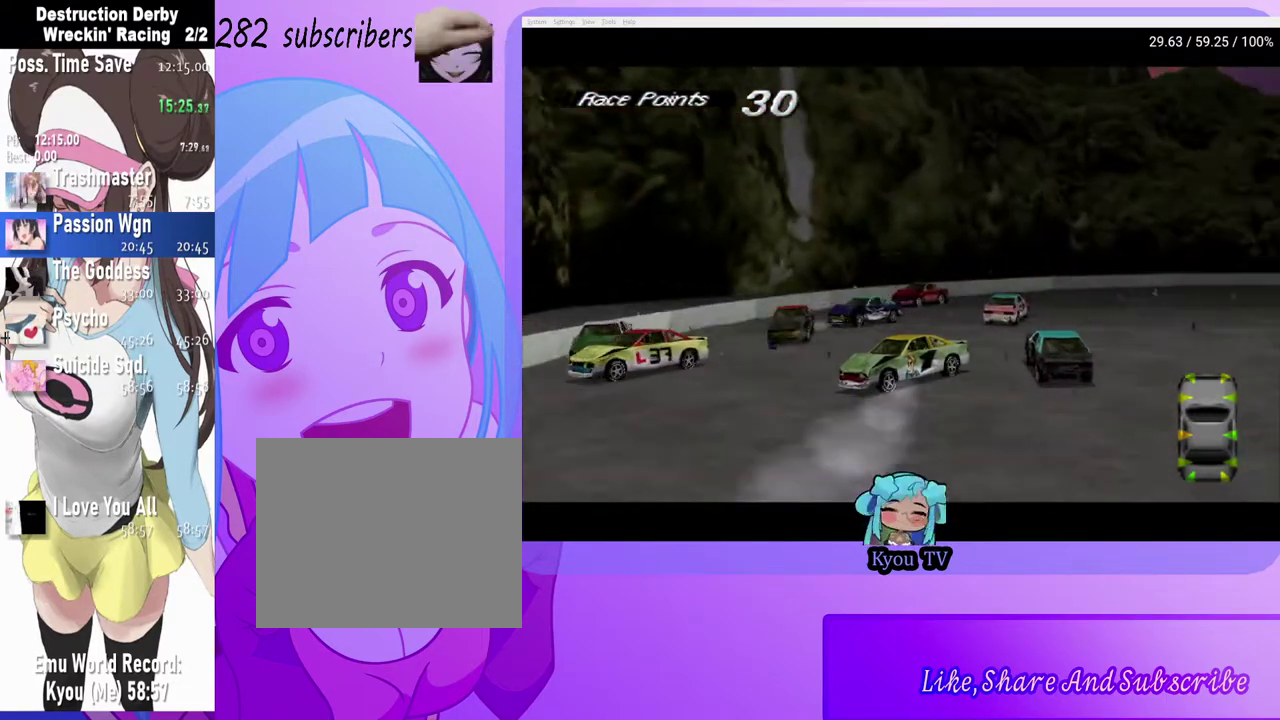
{"buttons": ["SQUARE", "DPAD_LEFT"], "left_stick": "center", "right_stick": "center", "events": []}
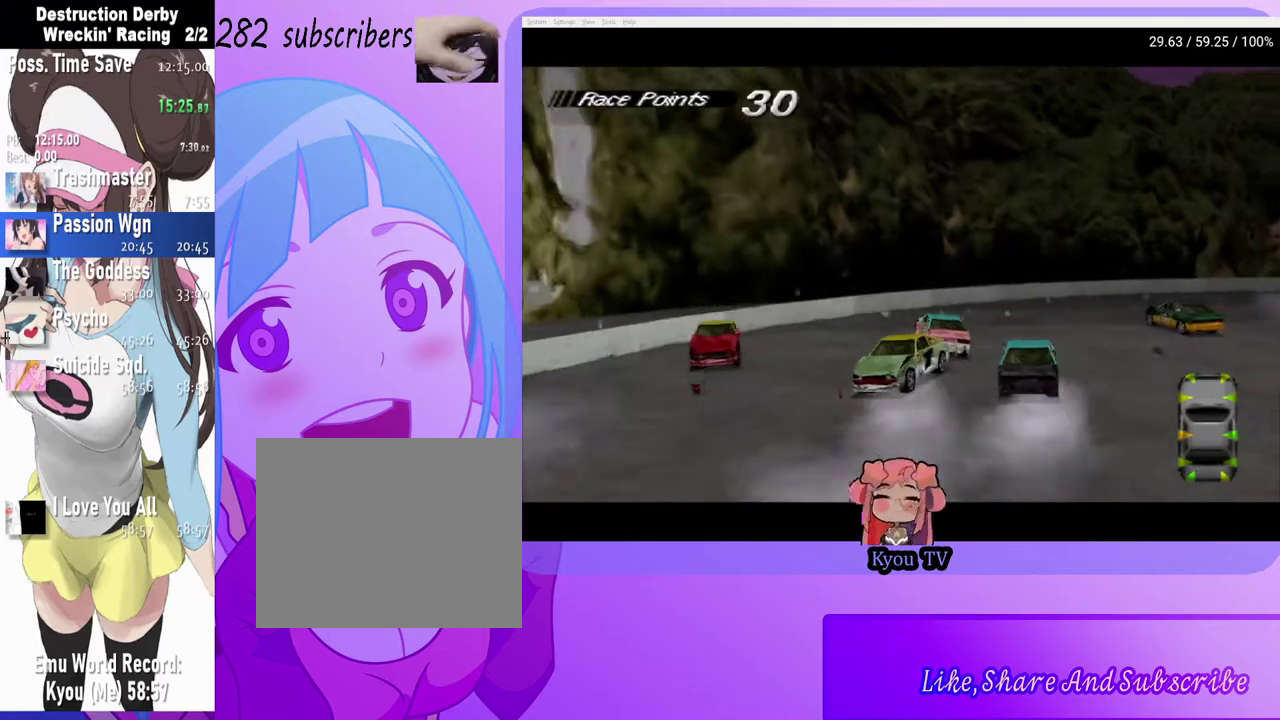
{"buttons": ["SQUARE", "DPAD_LEFT"], "left_stick": "center", "right_stick": "center", "events": []}
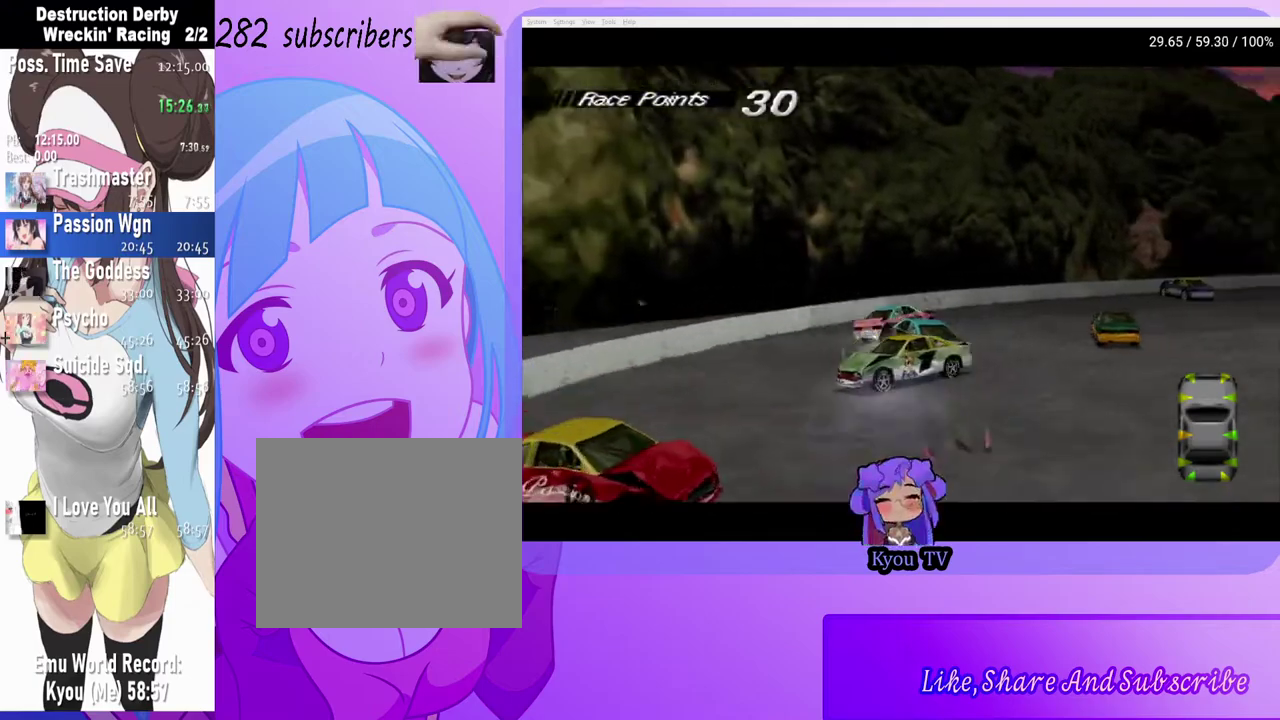
{"buttons": ["SQUARE"], "left_stick": "center", "right_stick": "center", "events": [[383, "DPAD_LEFT", "up"]]}
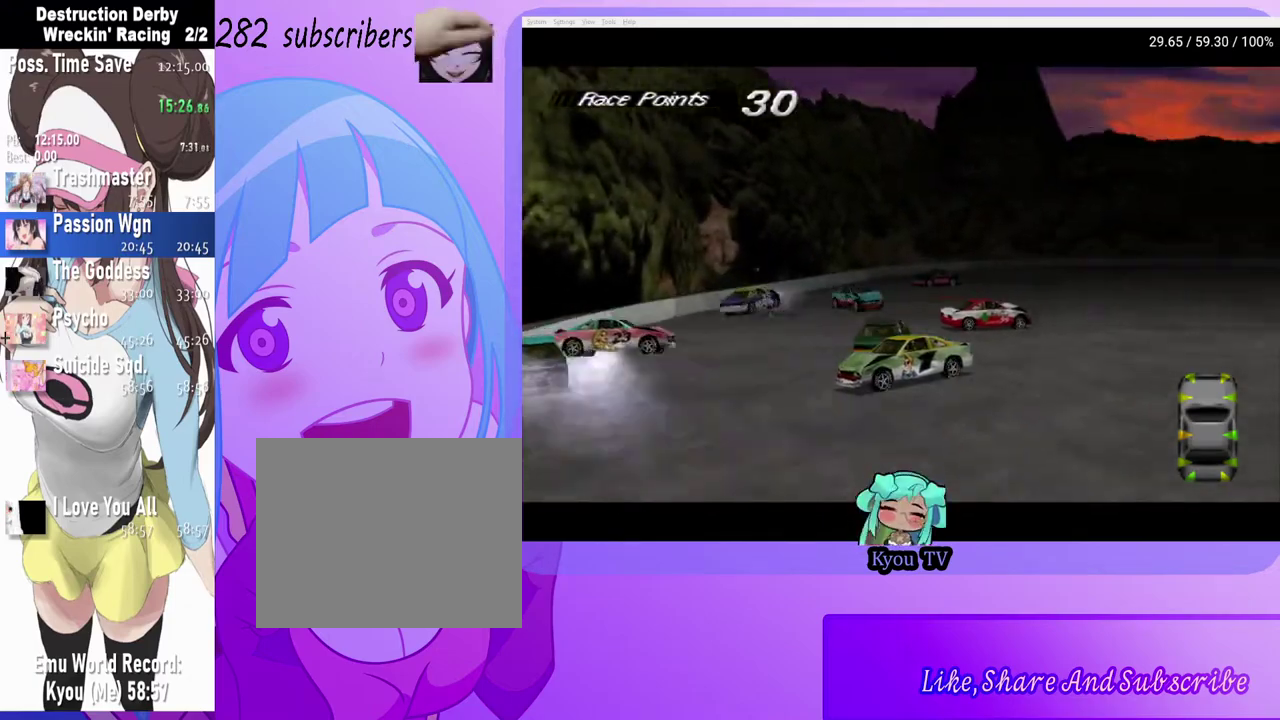
{"buttons": ["SQUARE"], "left_stick": "center", "right_stick": "center", "events": []}
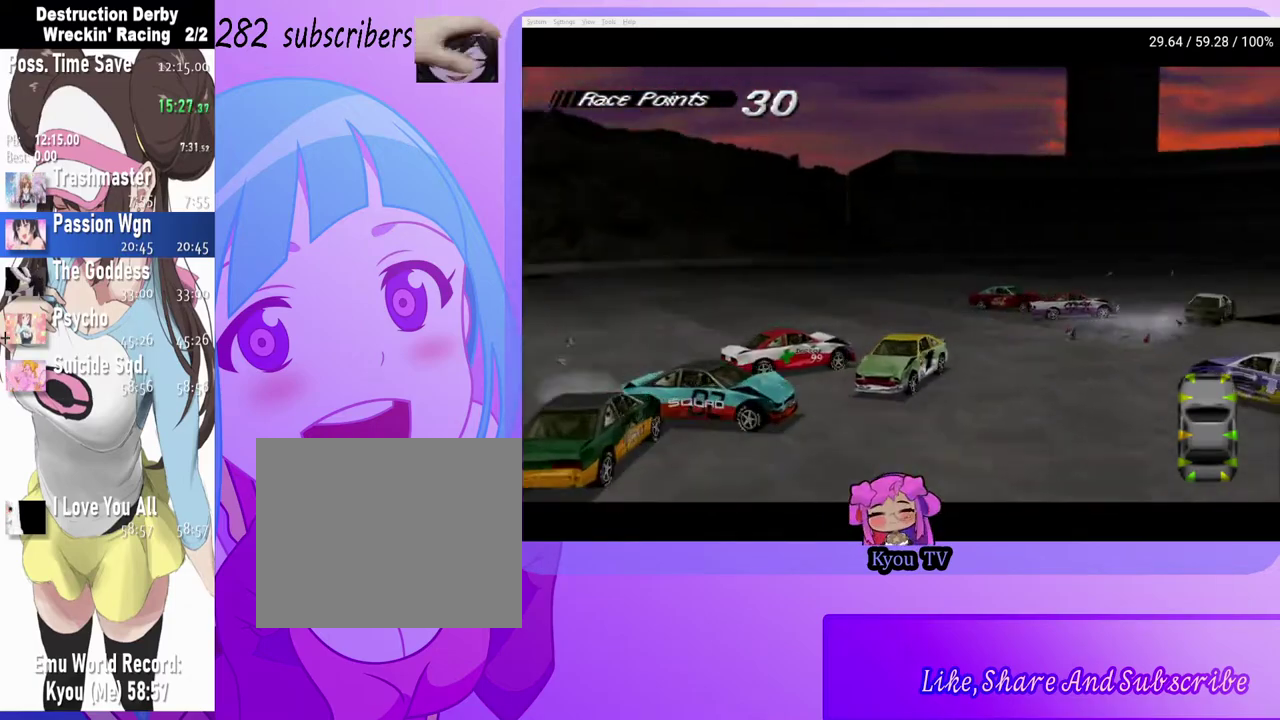
{"buttons": ["SQUARE", "DPAD_LEFT"], "left_stick": "center", "right_stick": "center", "events": [[100, "DPAD_LEFT", "down"]]}
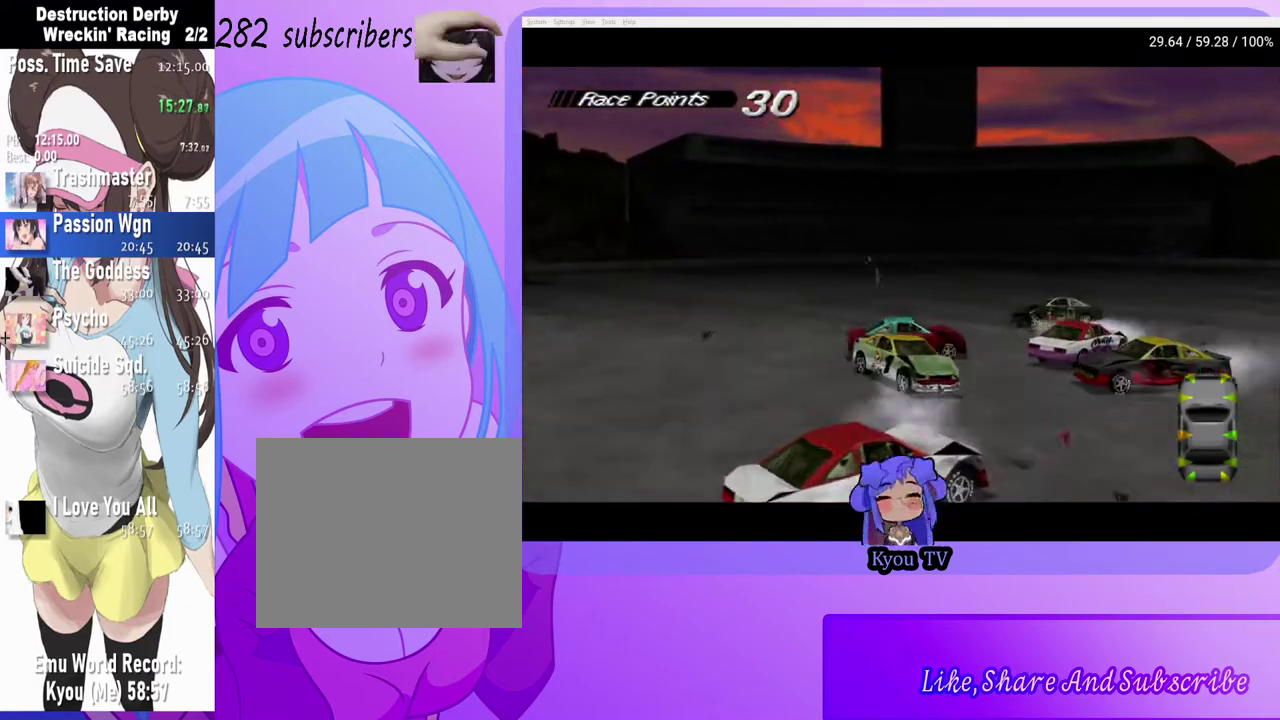
{"buttons": ["SQUARE", "DPAD_LEFT"], "left_stick": "center", "right_stick": "center", "events": []}
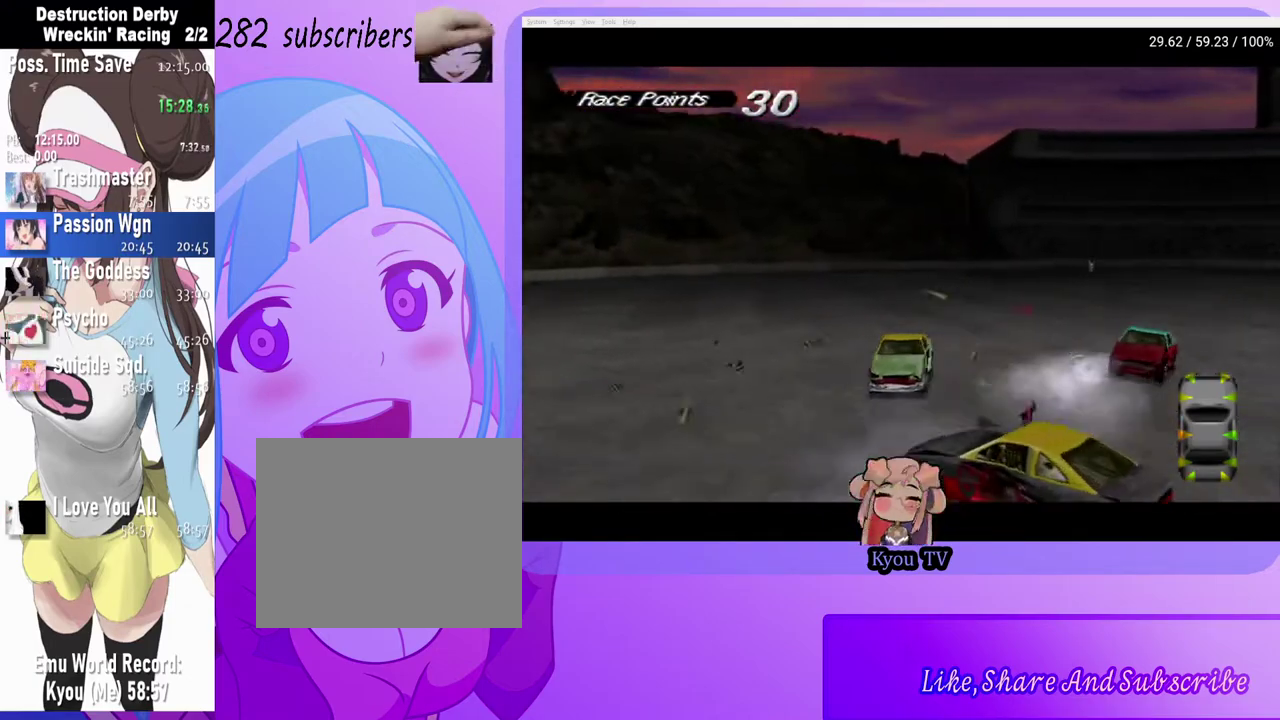
{"buttons": ["SQUARE", "DPAD_LEFT"], "left_stick": "center", "right_stick": "center", "events": []}
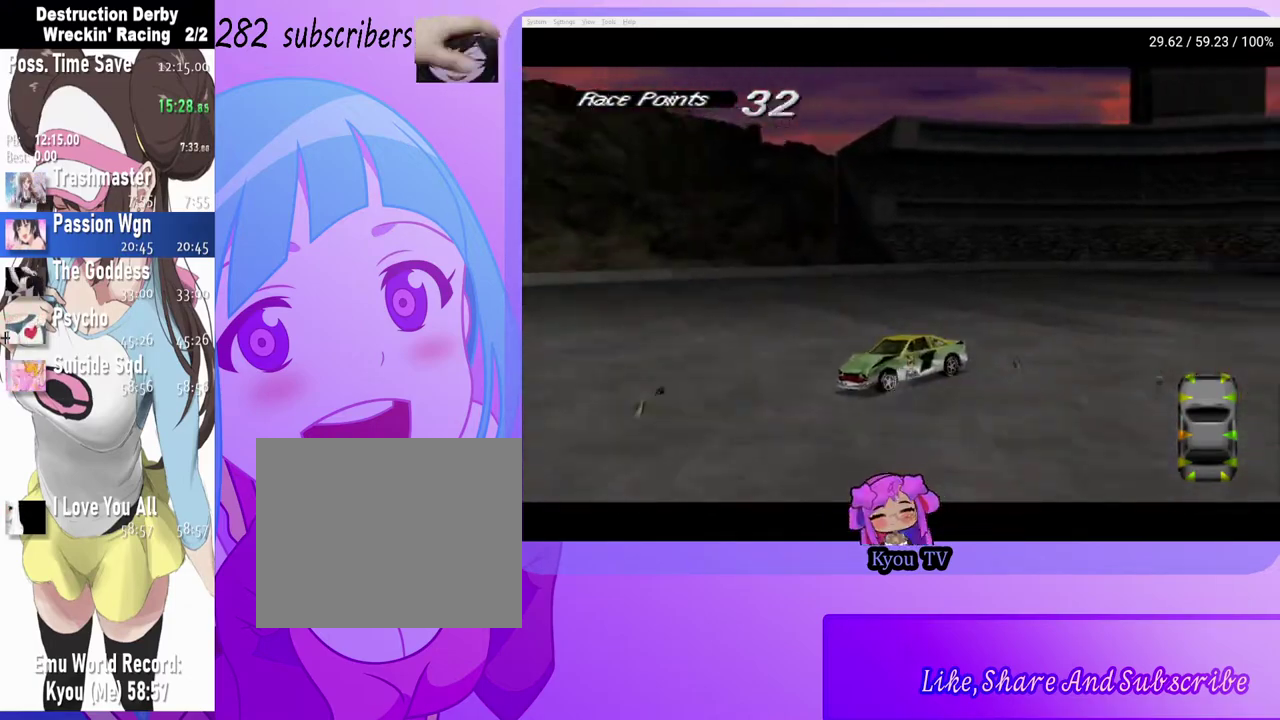
{"buttons": ["SQUARE", "DPAD_LEFT"], "left_stick": "center", "right_stick": "center", "events": []}
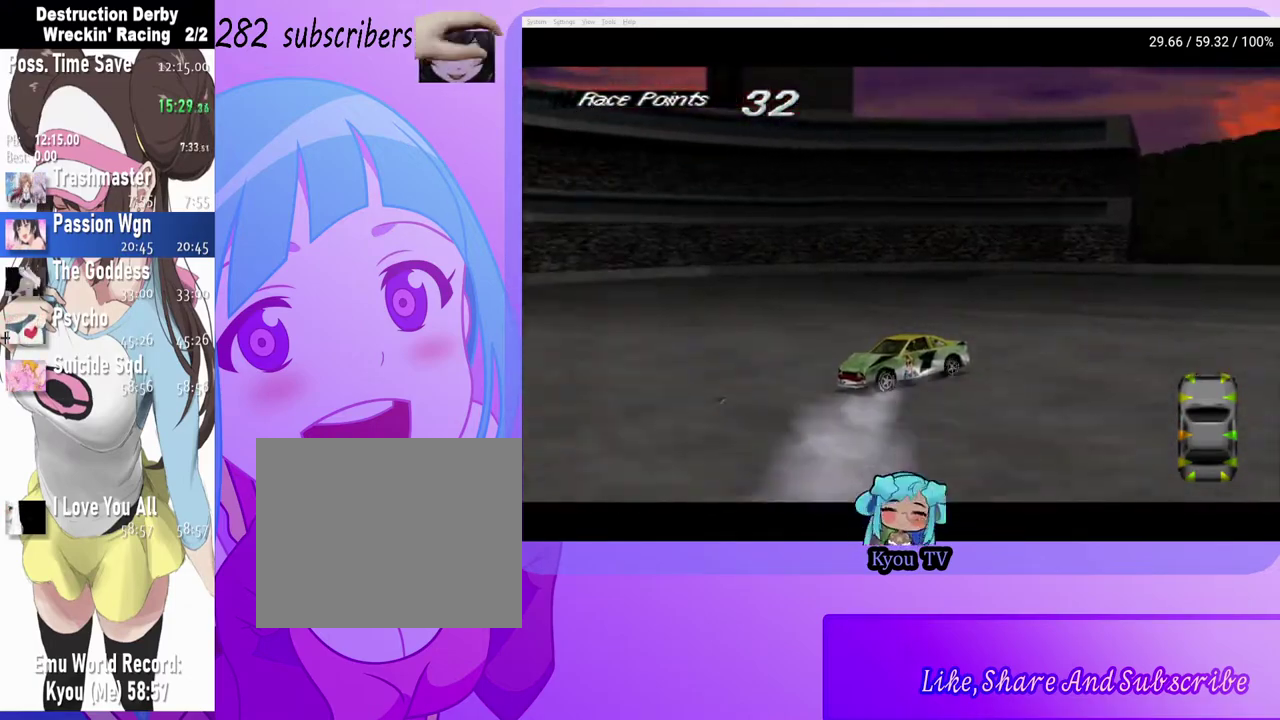
{"buttons": ["SQUARE", "DPAD_LEFT"], "left_stick": "center", "right_stick": "center", "events": []}
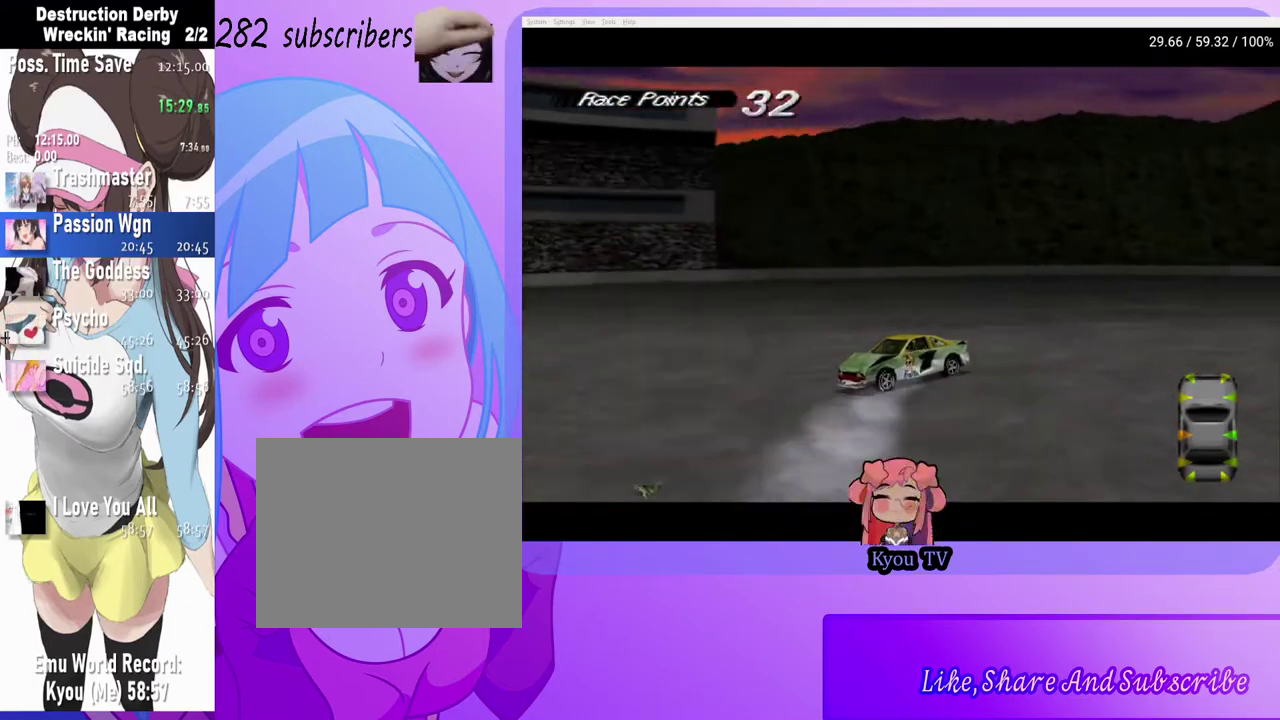
{"buttons": ["SQUARE", "DPAD_LEFT"], "left_stick": "center", "right_stick": "center", "events": []}
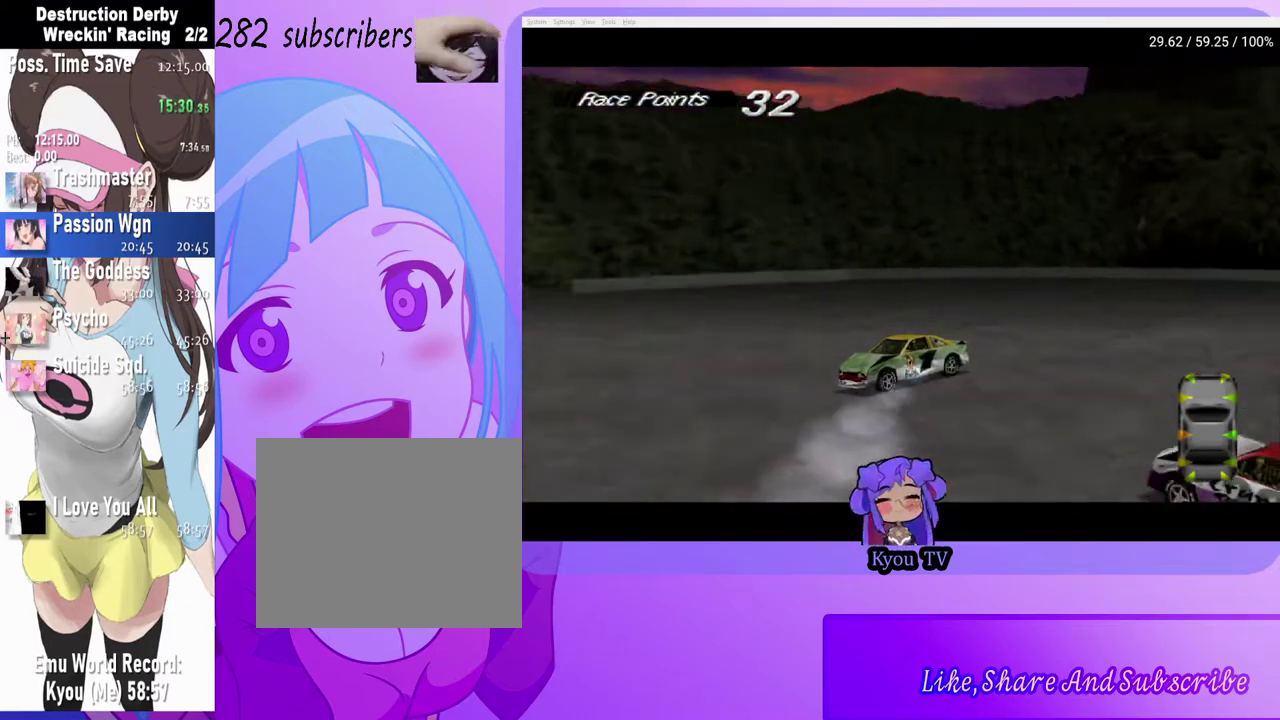
{"buttons": ["SQUARE", "DPAD_LEFT"], "left_stick": "center", "right_stick": "center", "events": []}
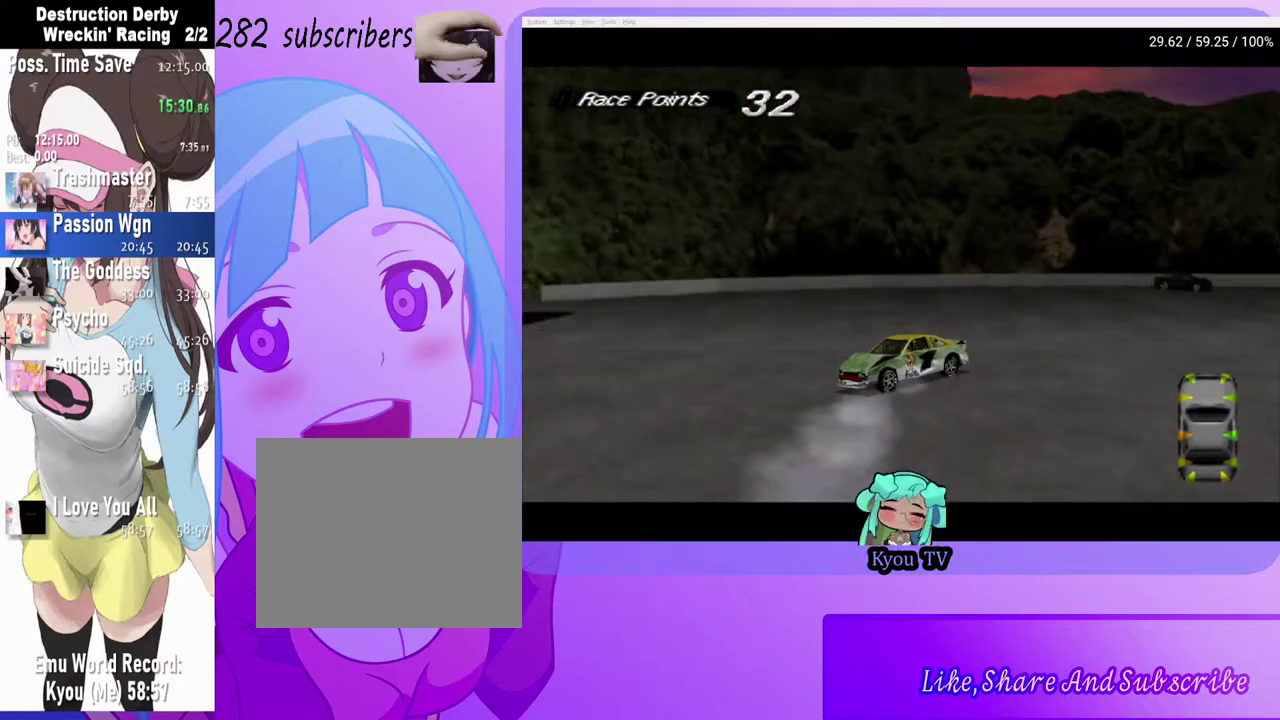
{"buttons": ["SQUARE", "DPAD_LEFT"], "left_stick": "center", "right_stick": "center", "events": []}
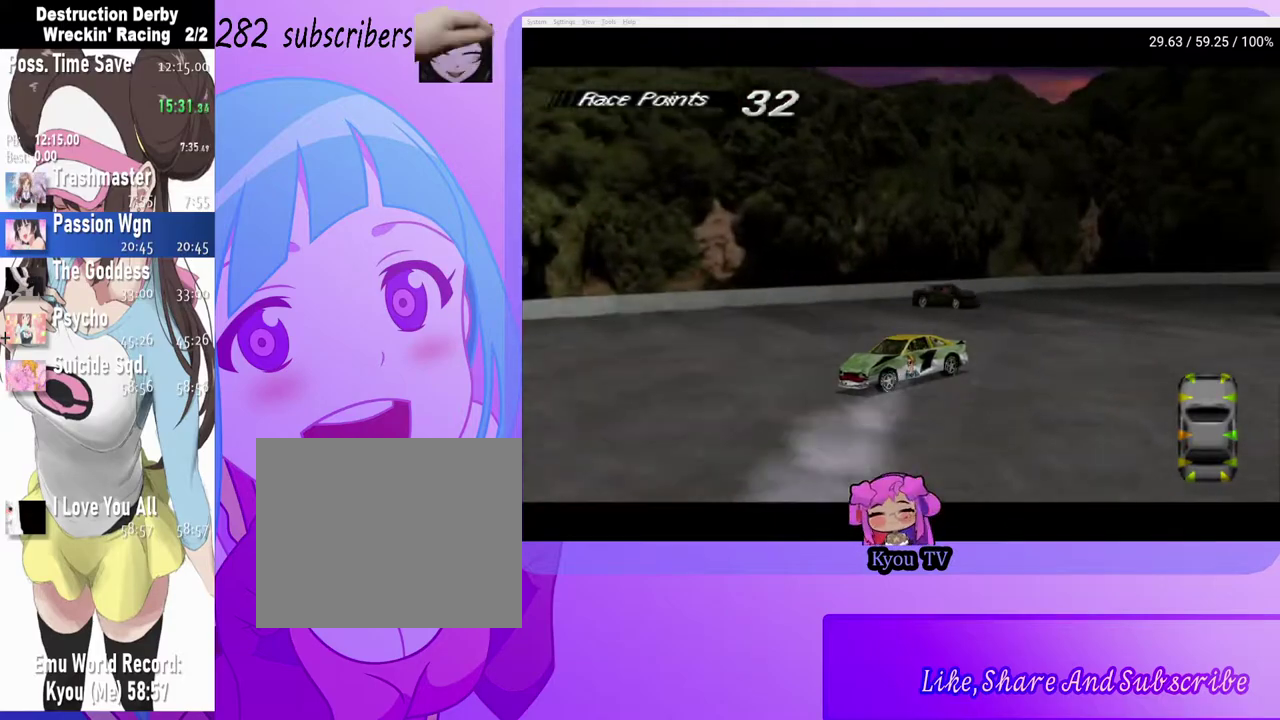
{"buttons": ["SQUARE", "DPAD_LEFT"], "left_stick": "center", "right_stick": "center", "events": [[283, "DPAD_LEFT", "up"], [500, "DPAD_LEFT", "down"]]}
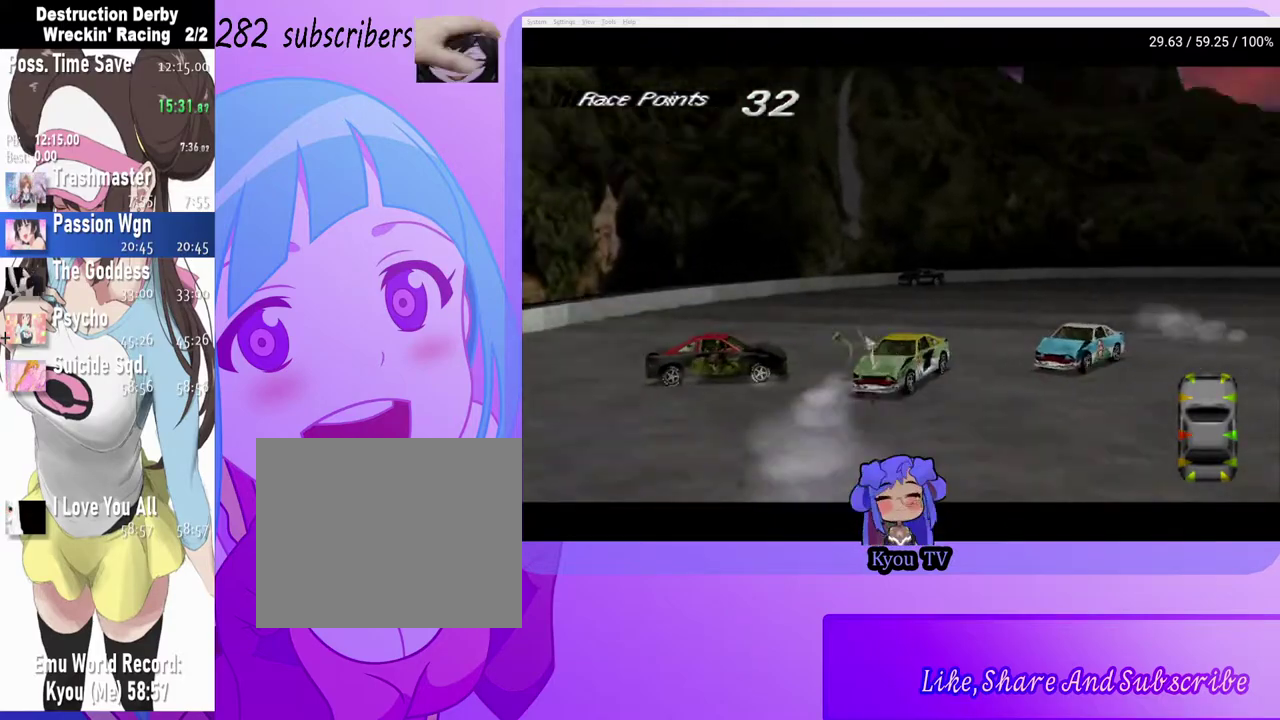
{"buttons": ["SQUARE", "DPAD_LEFT"], "left_stick": "center", "right_stick": "center", "events": []}
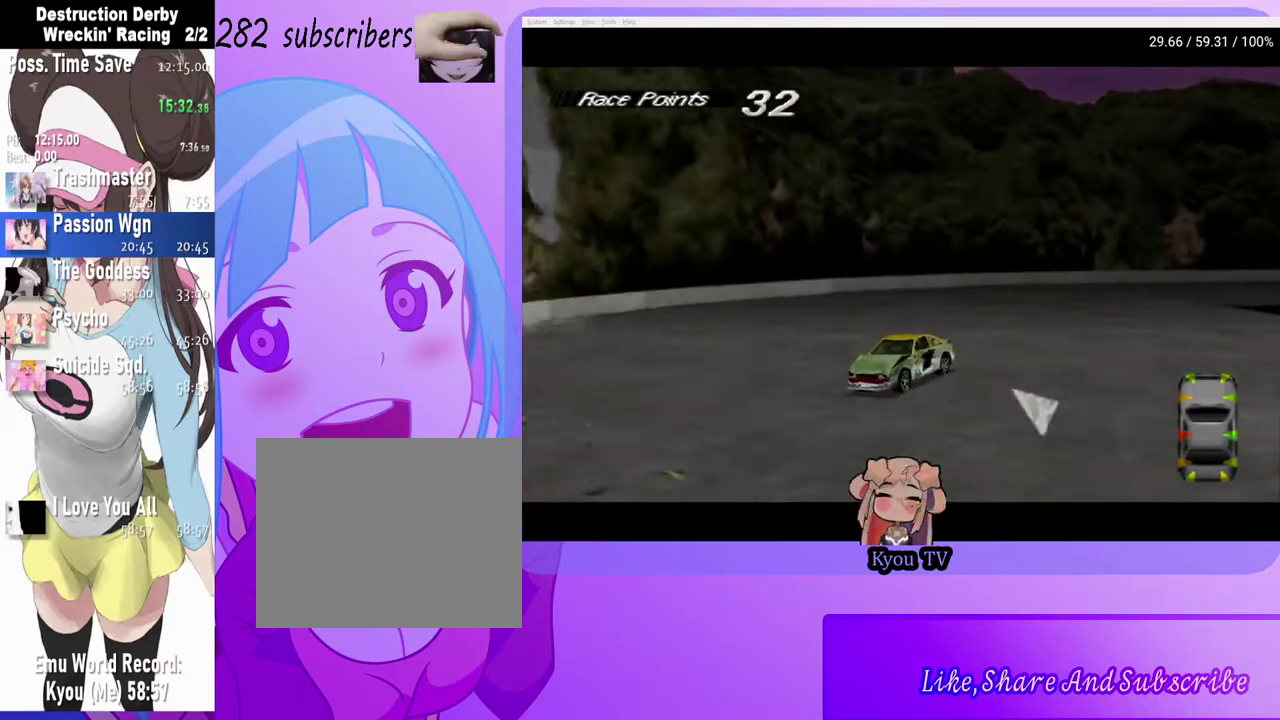
{"buttons": ["SQUARE"], "left_stick": "center", "right_stick": "center", "events": [[450, "DPAD_LEFT", "up"]]}
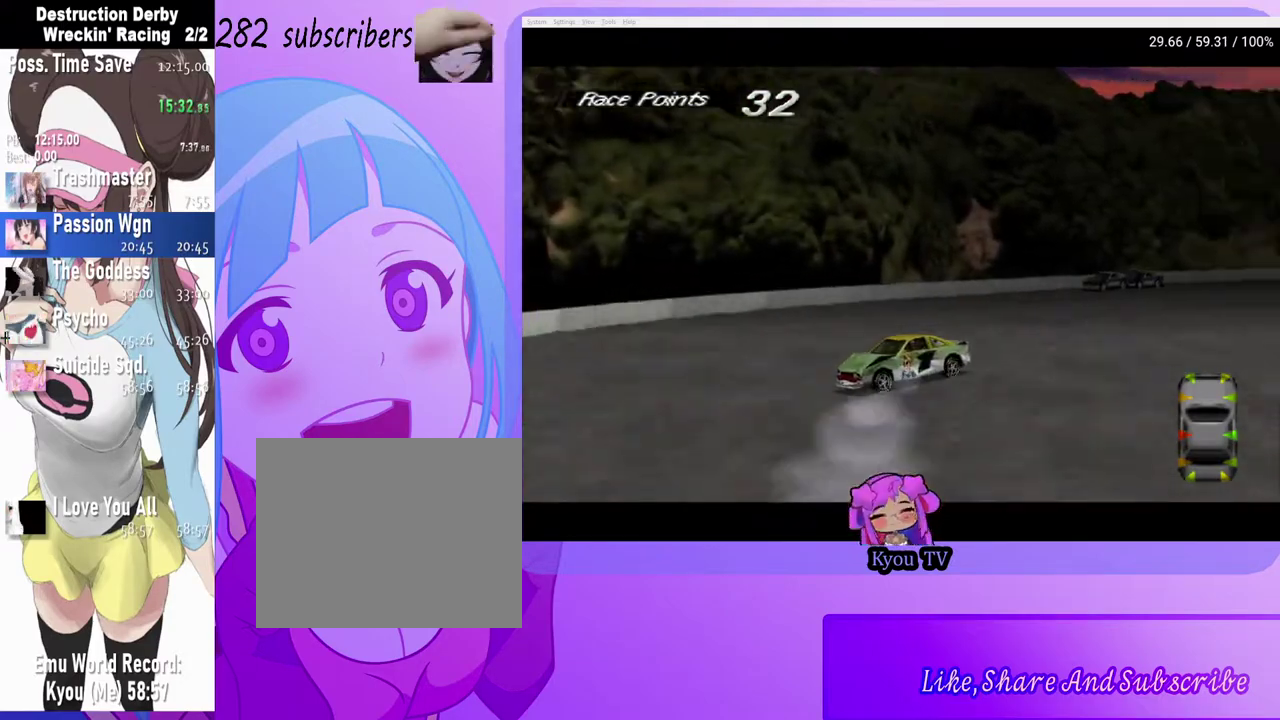
{"buttons": ["SQUARE", "DPAD_LEFT"], "left_stick": "center", "right_stick": "center", "events": [[117, "DPAD_LEFT", "down"]]}
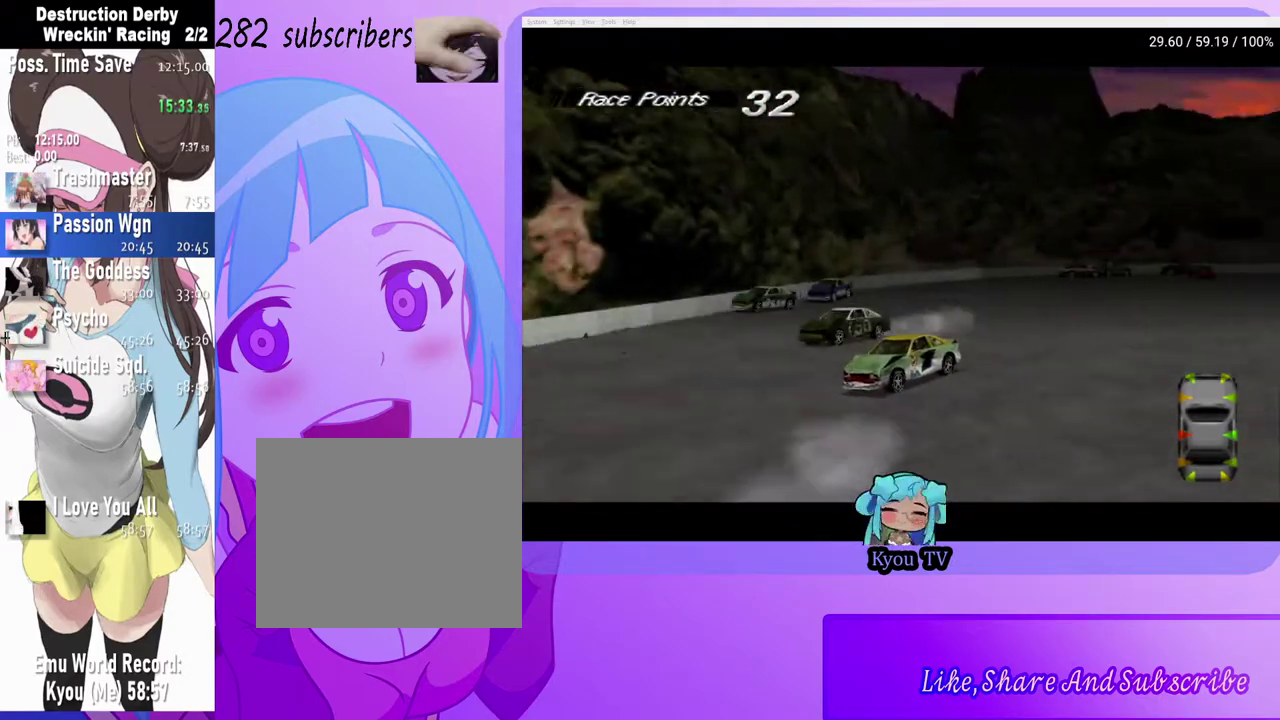
{"buttons": ["SQUARE", "DPAD_LEFT"], "left_stick": "center", "right_stick": "center", "events": [[217, "DPAD_LEFT", "up"], [400, "DPAD_LEFT", "down"]]}
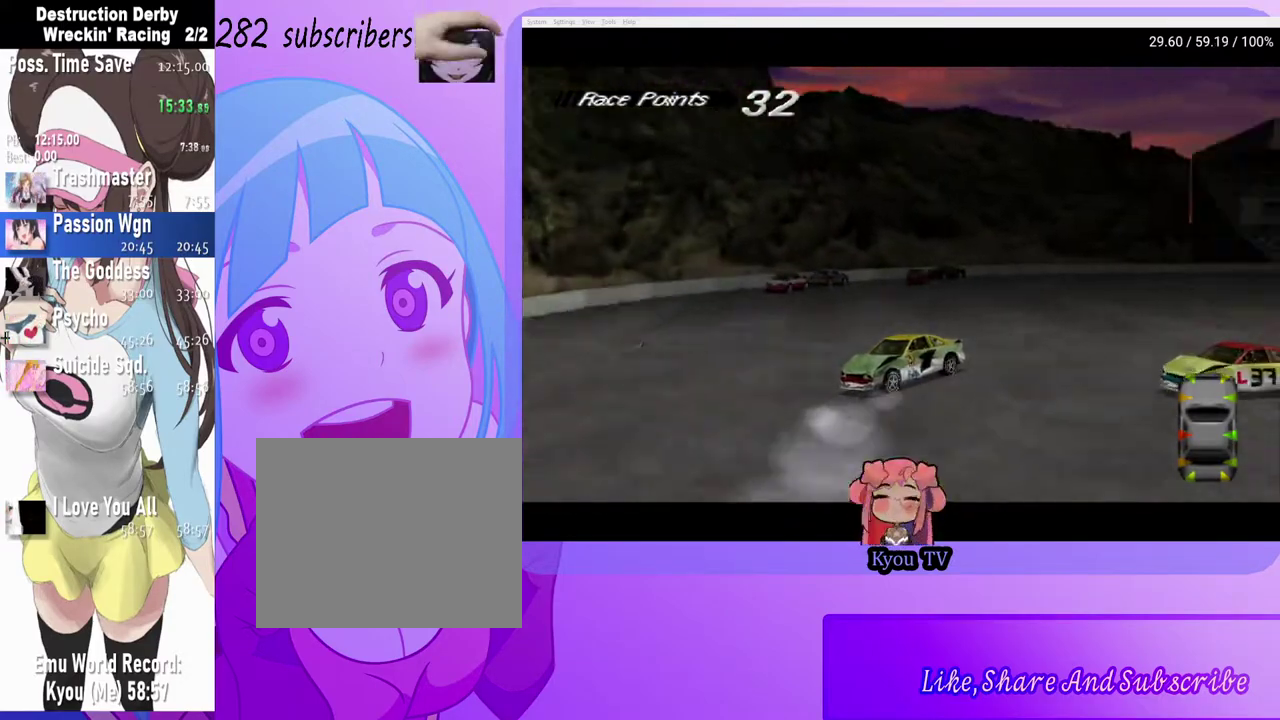
{"buttons": ["SQUARE", "DPAD_LEFT"], "left_stick": "center", "right_stick": "center", "events": [[300, "DPAD_LEFT", "up"], [400, "DPAD_LEFT", "down"]]}
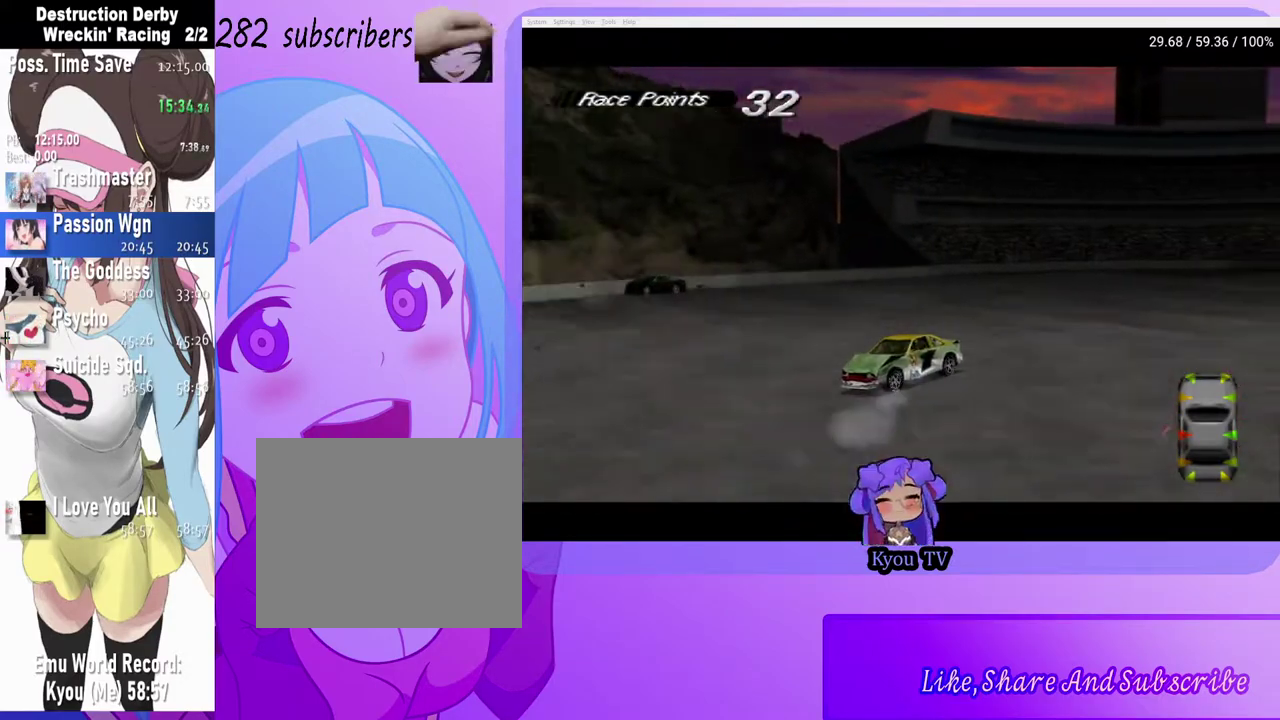
{"buttons": ["SQUARE", "DPAD_LEFT"], "left_stick": "center", "right_stick": "center", "events": []}